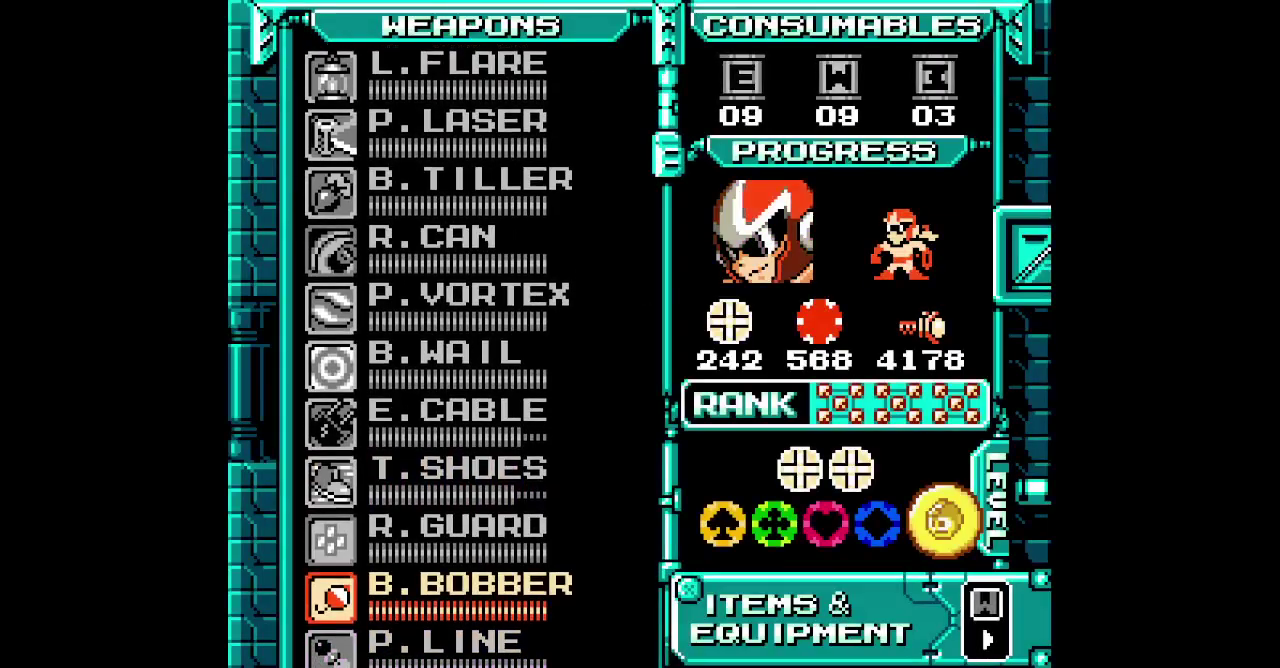
Gameplay with a controller (Xbox layout); each line is a JSON object with the inputs held at the frame after it. "events" lists button and stick changes between this image and that frame as [ms after this image, input, new state], when the widget could be followed in between. Not read: A DPAD_RIGHT HOME L1 L2 L3 R1 R2 R3 SELECT START X.
{"buttons": ["B", "DPAD_DOWN"], "events": [[33, "DPAD_UP", "down"], [100, "DPAD_UP", "up"], [183, "DPAD_UP", "down"], [283, "DPAD_UP", "up"], [367, "DPAD_UP", "down"], [483, "DPAD_UP", "up"]]}
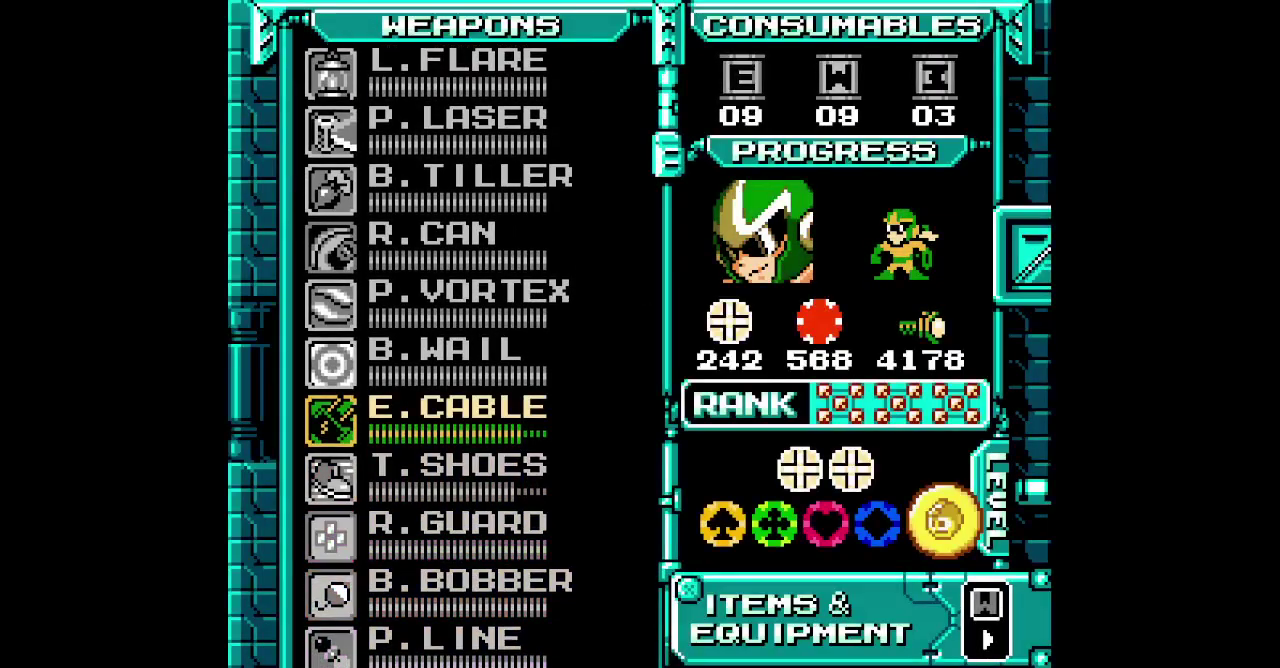
{"buttons": ["DPAD_LEFT"]}
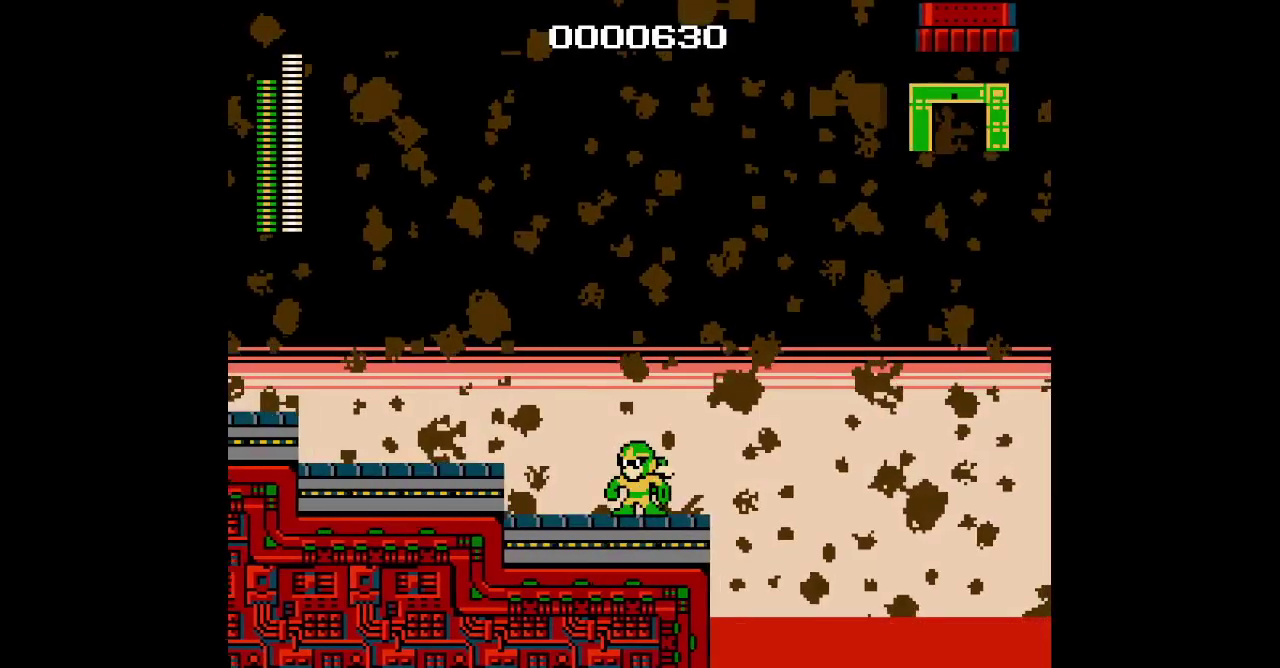
{"buttons": ["DPAD_LEFT"], "events": []}
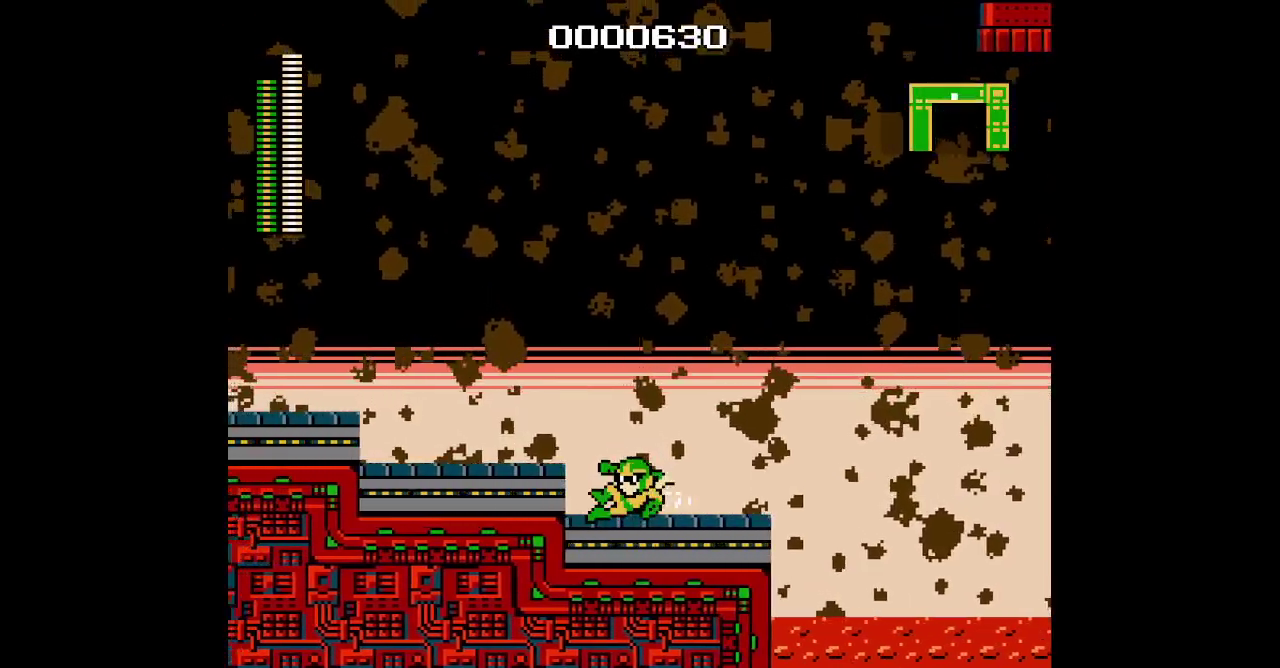
{"buttons": ["DPAD_UP", "DPAD_LEFT"], "events": [[150, "DPAD_UP", "down"]]}
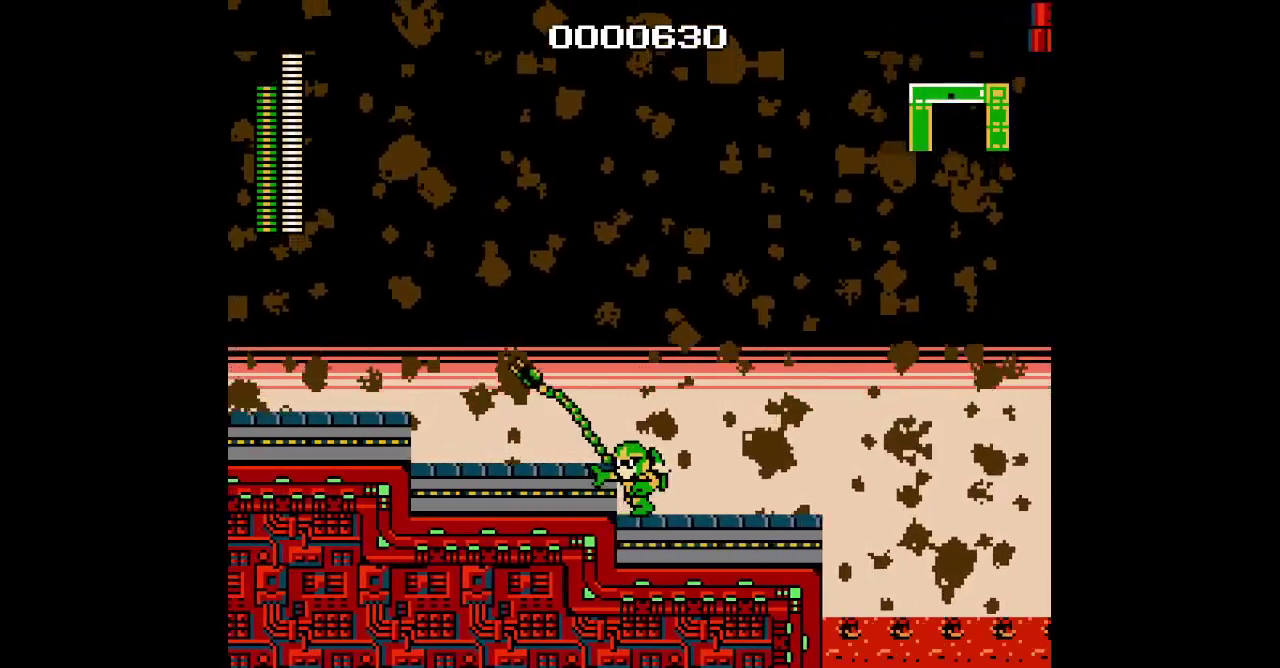
{"buttons": ["DPAD_UP", "DPAD_LEFT"], "events": [[267, "DPAD_UP", "up"], [283, "DPAD_LEFT", "up"], [450, "DPAD_LEFT", "down"], [467, "DPAD_UP", "down"]]}
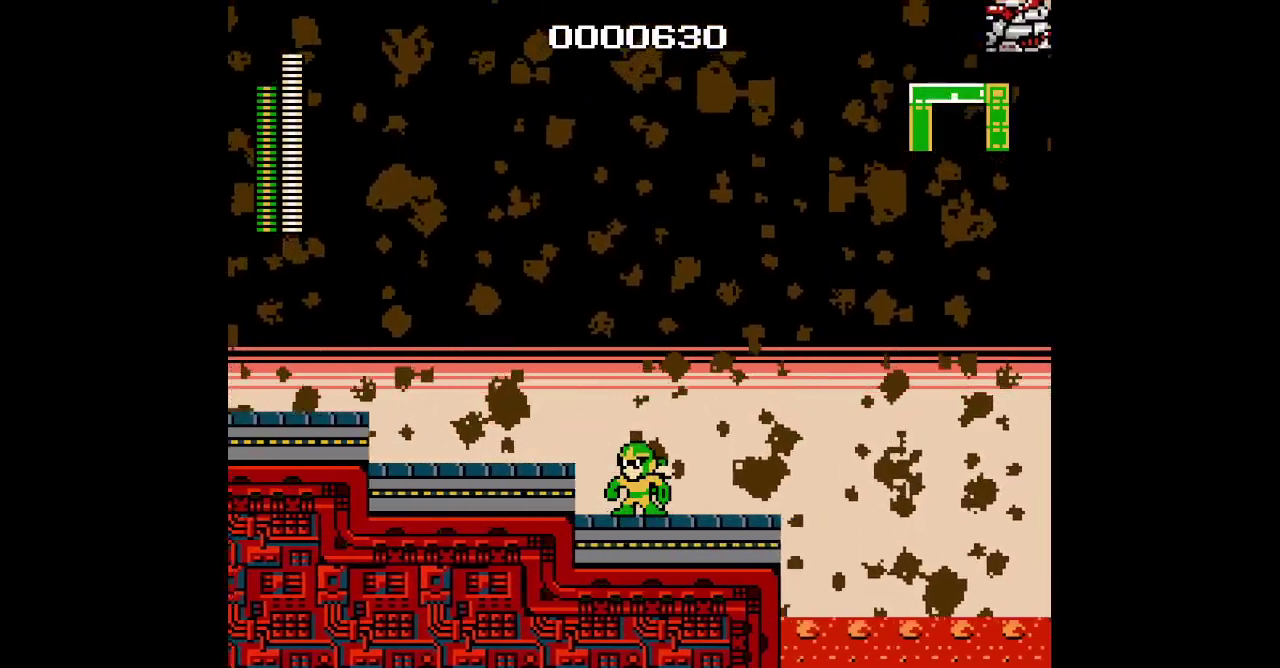
{"buttons": ["DPAD_UP", "DPAD_LEFT"], "events": []}
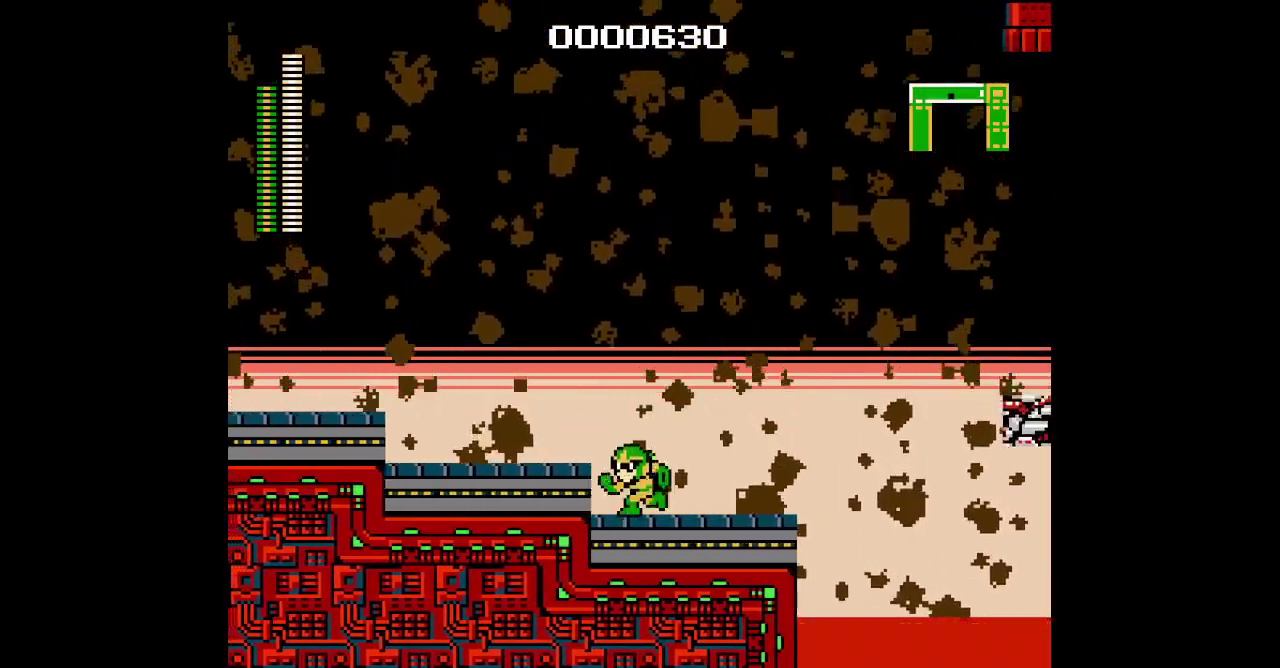
{"buttons": [], "events": [[433, "DPAD_UP", "up"], [450, "DPAD_LEFT", "up"]]}